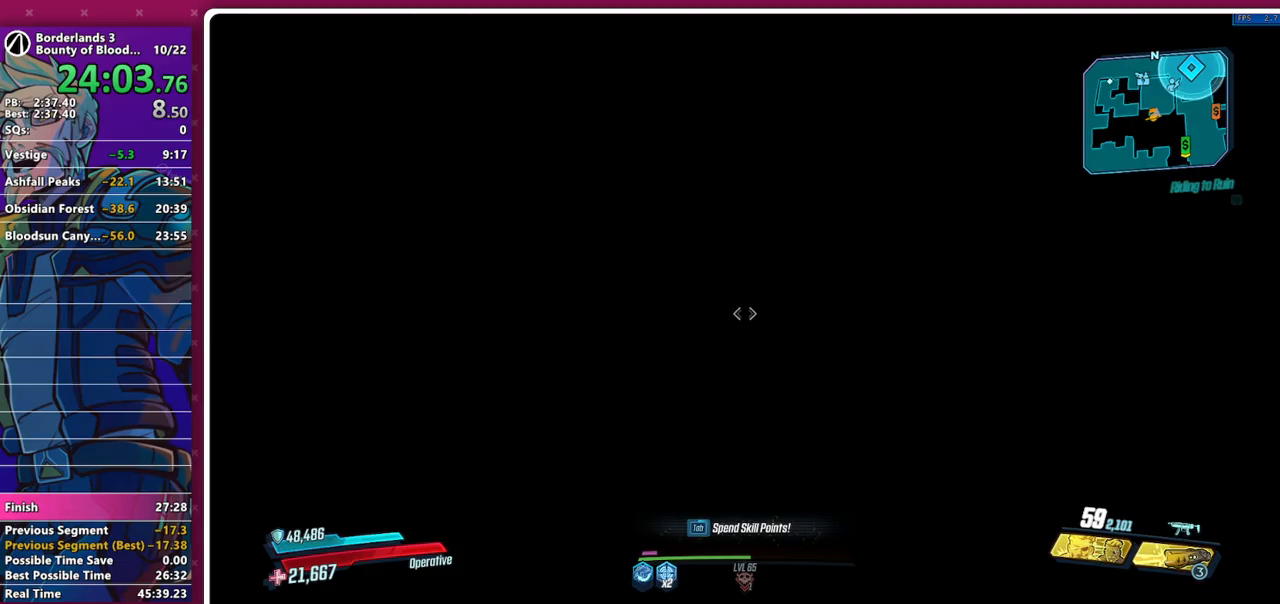
Gameplay with keyboard and mouse; each line is a JSON object with the keys and mouse buttons held at the frame after it. "events" lists presses ("down") and releases ("up") of "1", "2", "3", "4", "5", "a", "alt", "b", "c", "caps_lock", "ctrl", "d", "down", "e", "f", "g", "left", "q", "r", "right", "s", "shift", "space", "t", "tab", "v", "w", "x", "z", "mouse_left", "mouse_middle", "mouse_right", "mouse_mb4", "mouse_mb5", "mouse_wheel_up" and "mouse_wheel_down" between this image and that frame as [ms after this image, input, new state], when the widget could be followed in between. "mouse_left", "mouse_middle", "mouse_right", "mouse_mb4", "mouse_mb5", "mouse_wheel_up", "mouse_wheel_down" = the "left", "middle", "right", "mb4", "mb5", "wheel_up", "wheel_down" buttons of the "mouse" list. No other keys are recorded. Not read: mouse_move other_keys.
{"keys": ["w"], "mouse": [], "events": [[267, "shift", "down"], [267, "w", "down"], [317, "shift", "up"], [417, "shift", "down"], [500, "shift", "up"]]}
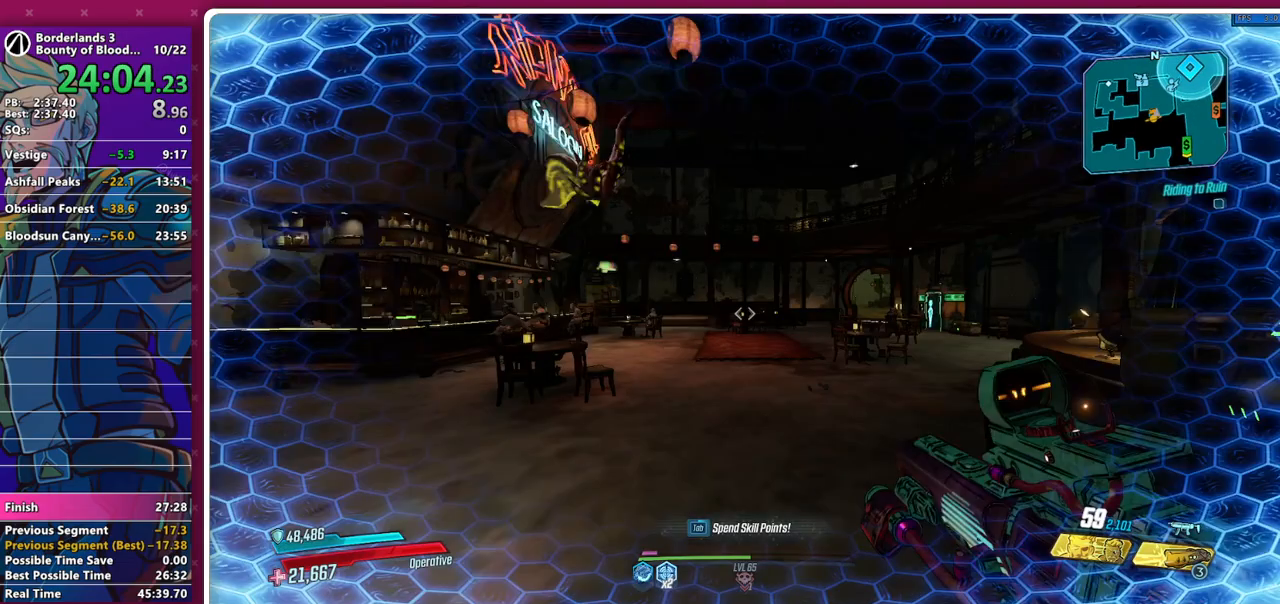
{"keys": ["w"], "mouse": [], "events": [[333, "shift", "down"], [467, "shift", "up"]]}
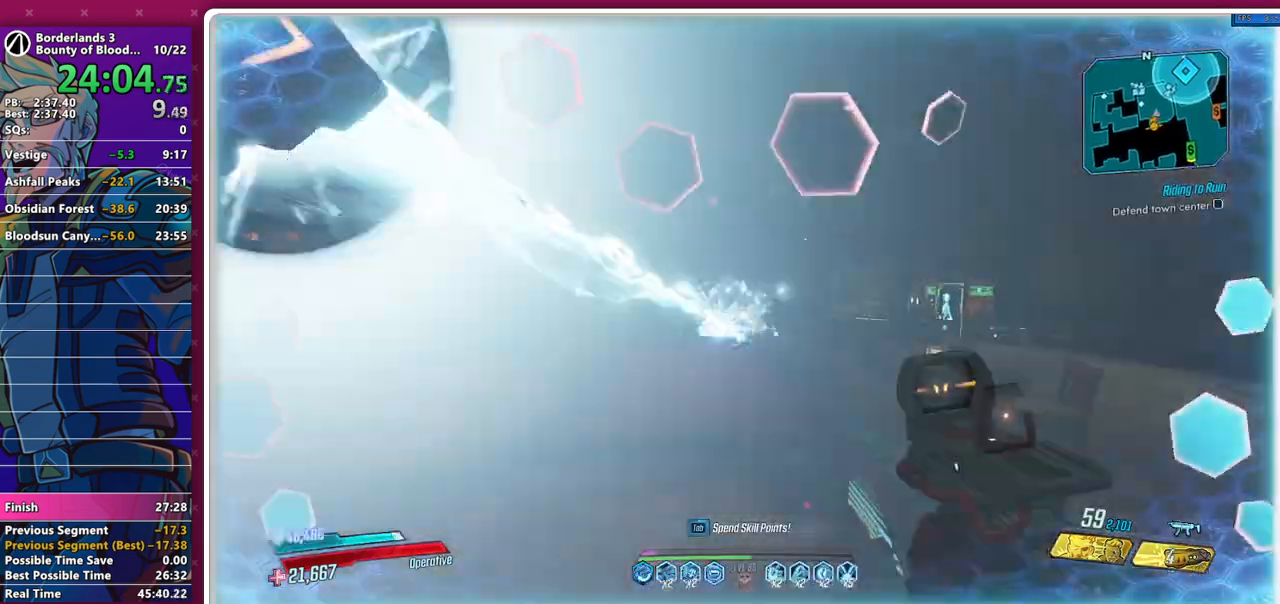
{"keys": ["w"], "mouse": [], "events": [[250, "1", "down"], [350, "1", "up"]]}
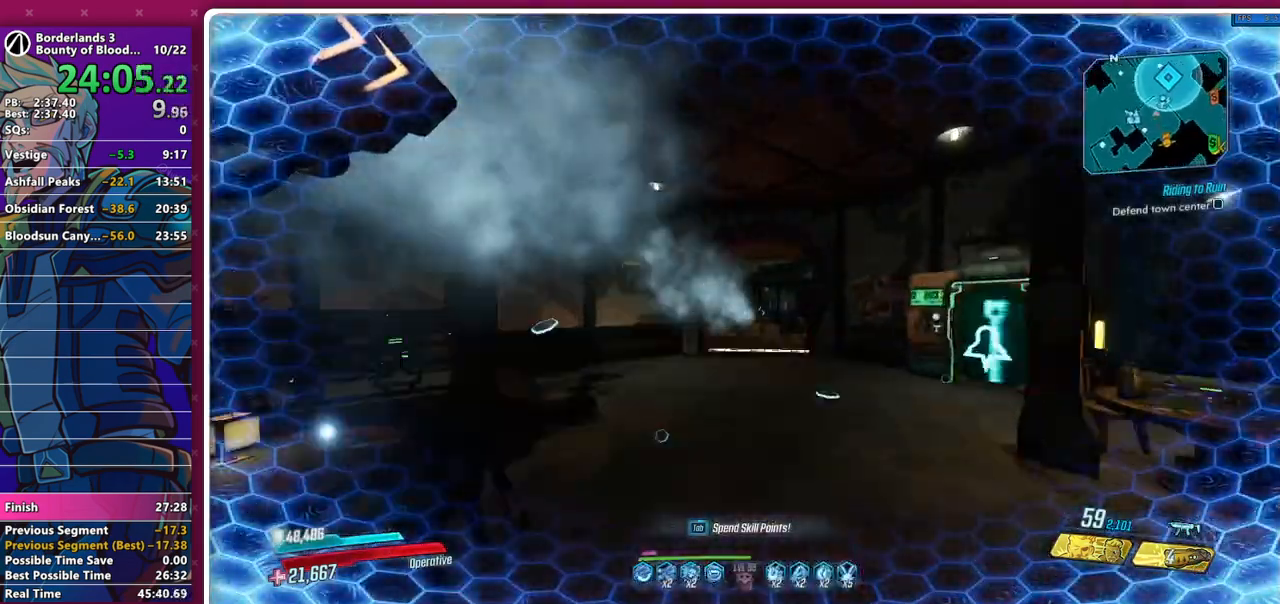
{"keys": ["w"], "mouse": ["left"], "events": [[183, "mouse_left", "down"]]}
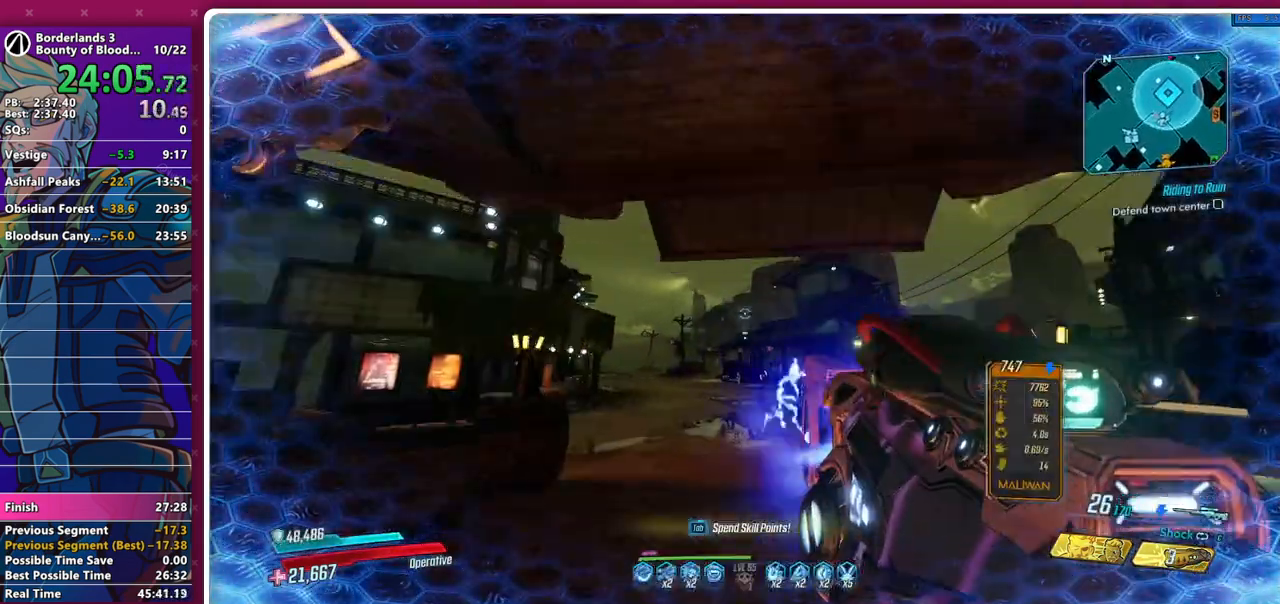
{"keys": ["a"], "mouse": ["left"], "events": [[100, "w", "up"], [233, "w", "down"], [283, "space", "down"], [383, "space", "up"], [467, "a", "down"], [467, "w", "up"]]}
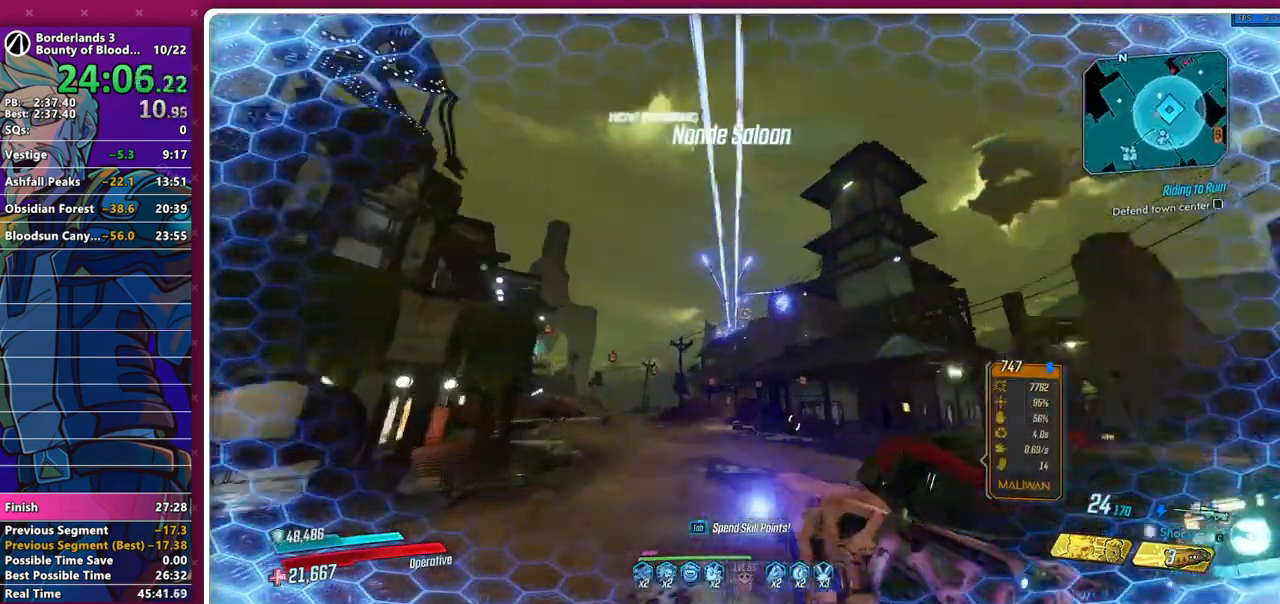
{"keys": ["a", "s"], "mouse": ["left"], "events": [[117, "s", "down"]]}
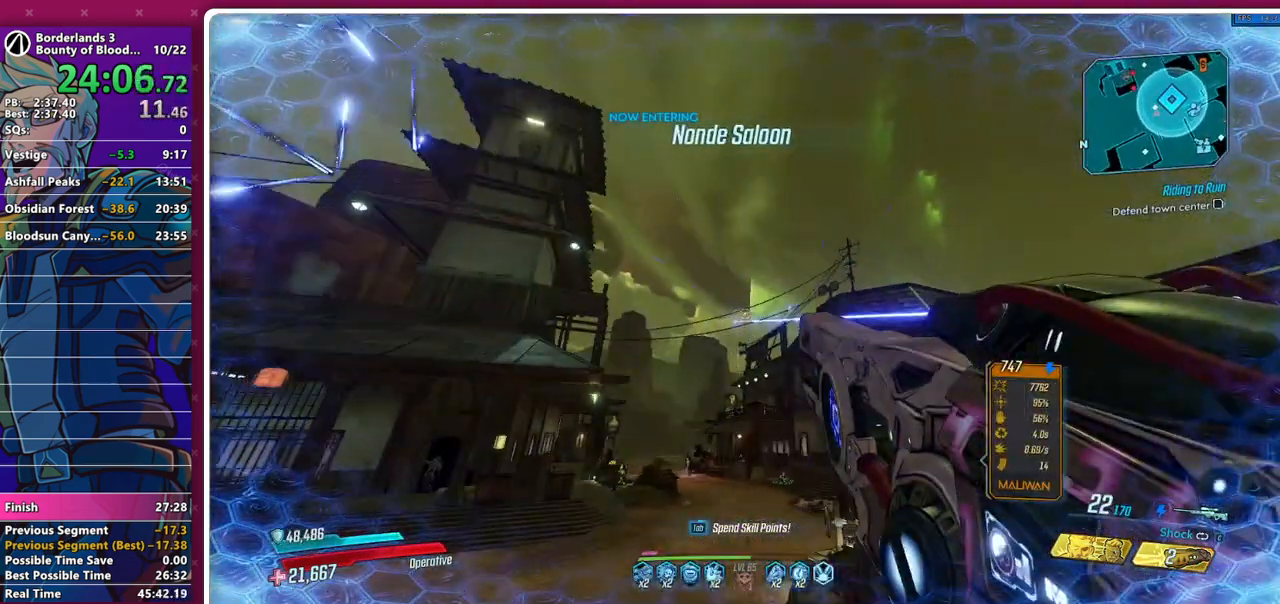
{"keys": ["s", "space"], "mouse": ["left"], "events": [[183, "a", "up"], [217, "s", "up"], [467, "s", "down"], [467, "space", "down"]]}
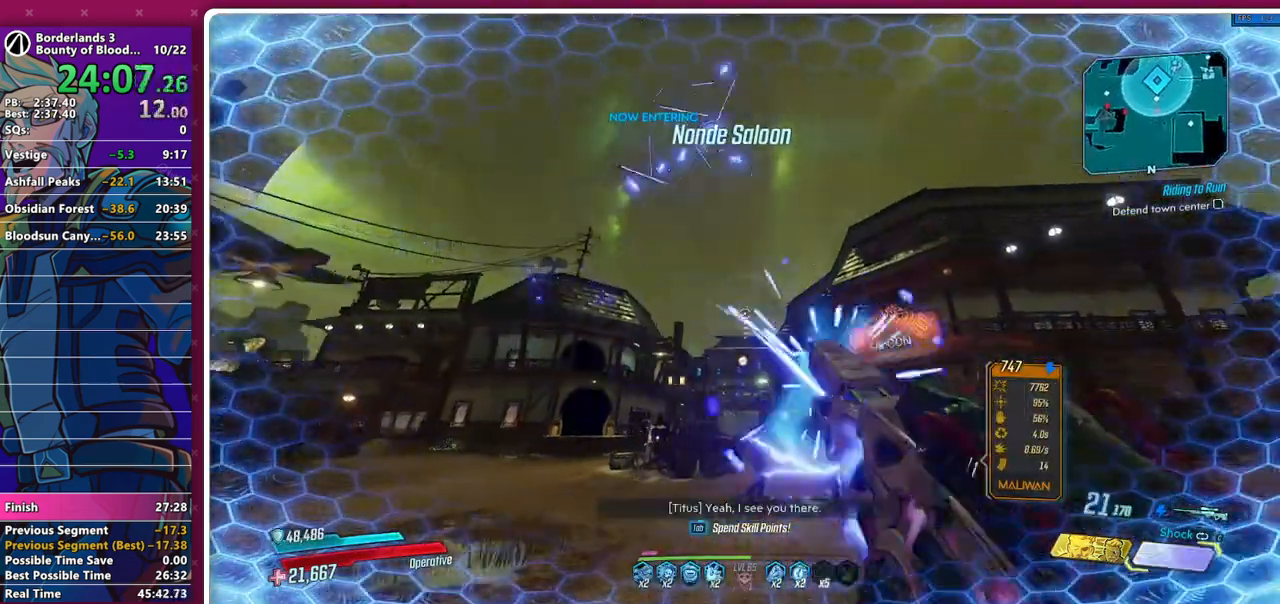
{"keys": [], "mouse": ["left"], "events": [[50, "space", "up"], [383, "s", "up"]]}
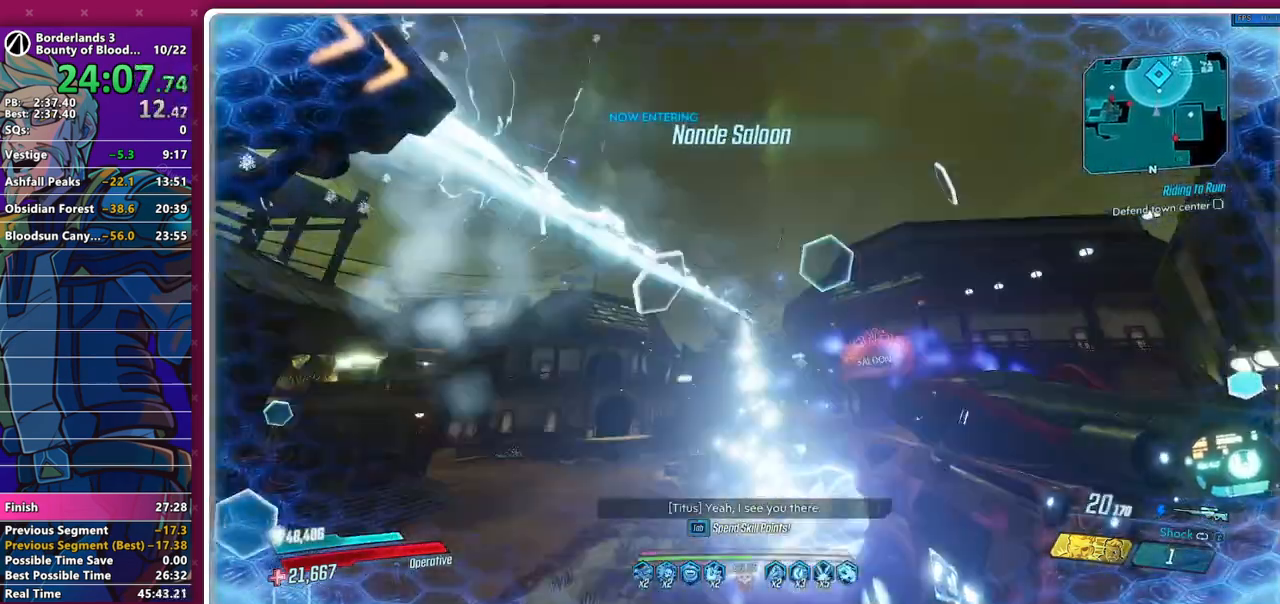
{"keys": [], "mouse": ["left"], "events": [[200, "s", "down"], [300, "s", "up"]]}
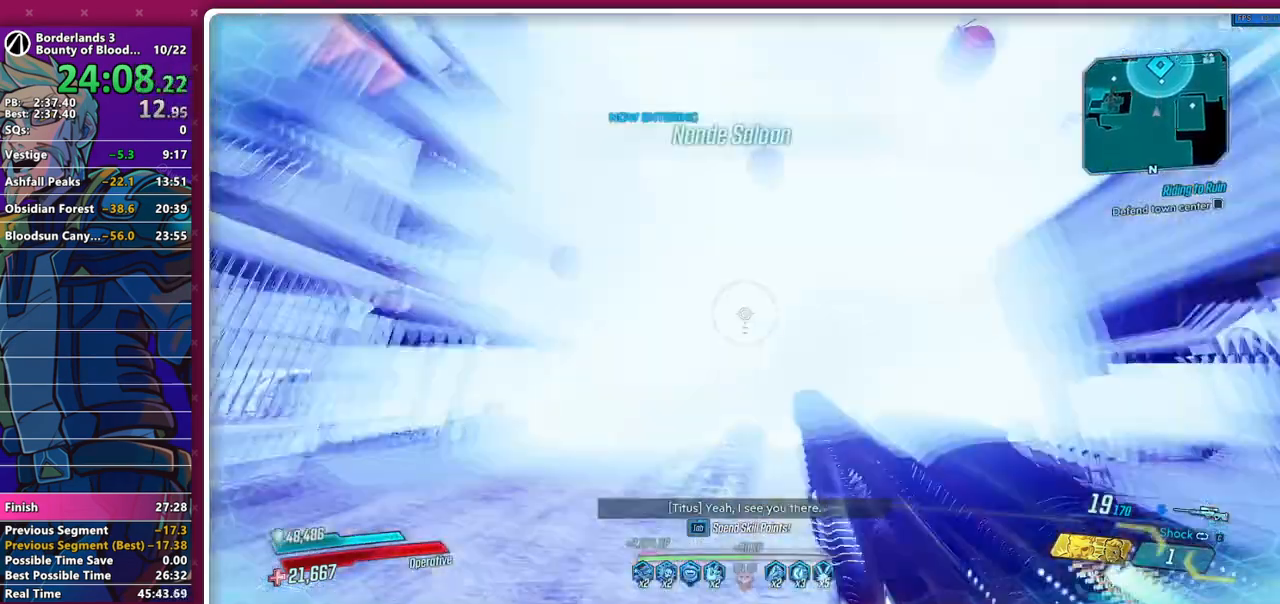
{"keys": ["w"], "mouse": ["left"], "events": [[83, "w", "down"], [183, "space", "down"], [267, "space", "up"]]}
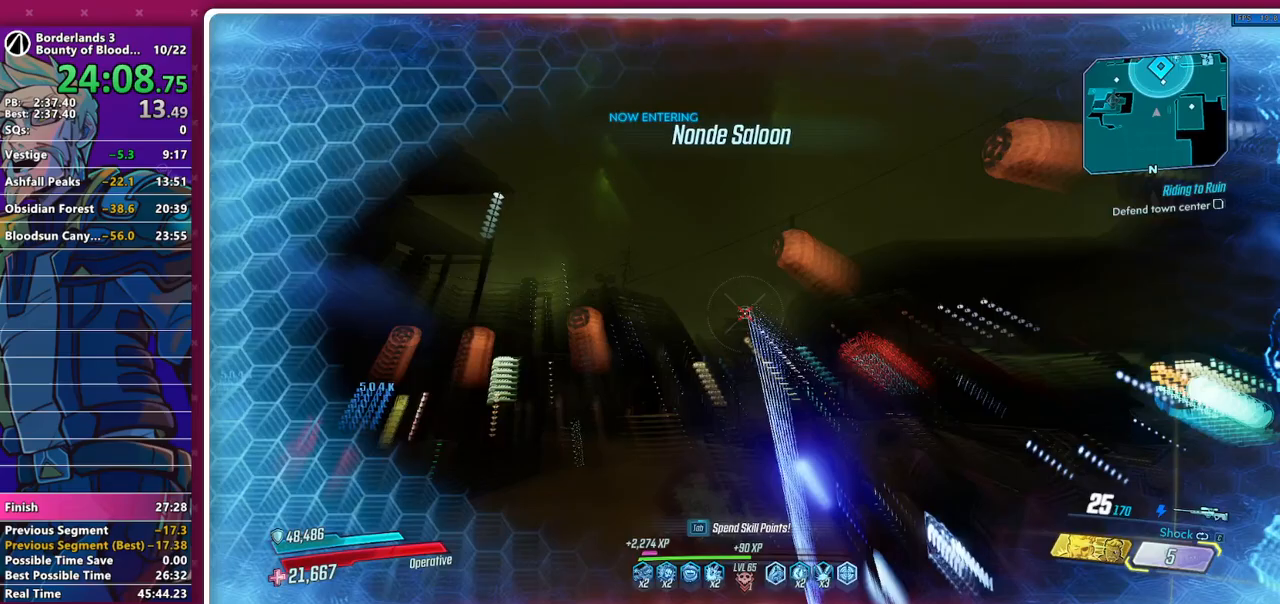
{"keys": ["s"], "mouse": ["left"], "events": [[150, "w", "up"], [383, "s", "down"]]}
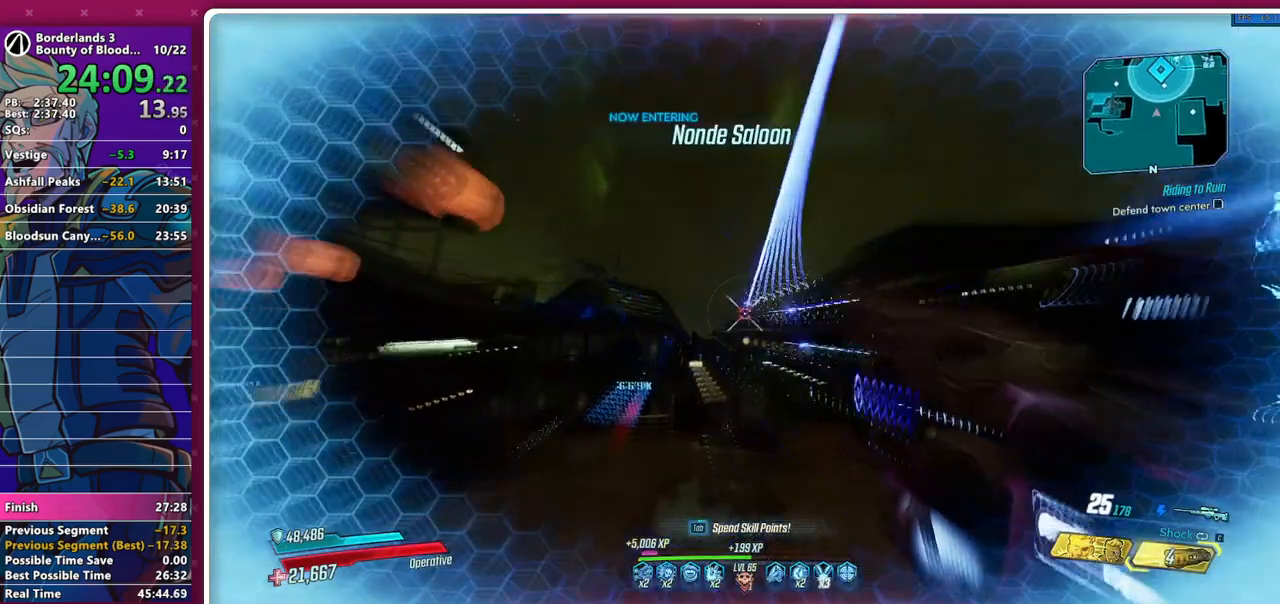
{"keys": ["space", "w"], "mouse": ["left"], "events": [[17, "s", "up"], [350, "space", "down"], [350, "w", "down"], [400, "space", "up"], [483, "space", "down"]]}
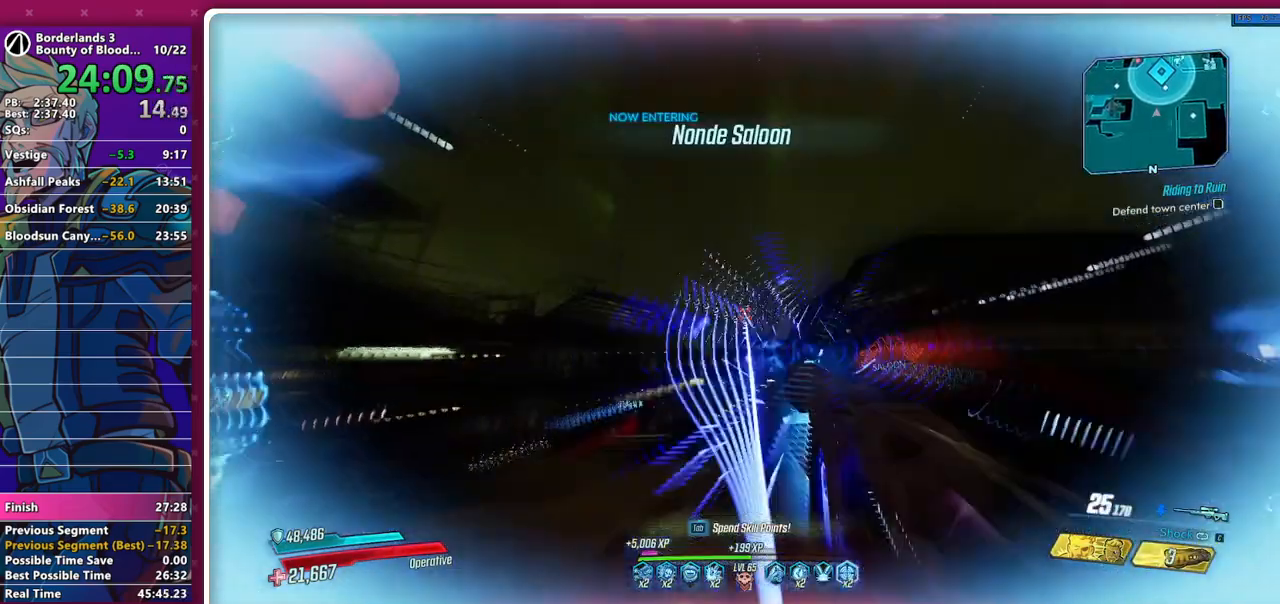
{"keys": [], "mouse": ["left"], "events": [[33, "space", "up"], [33, "w", "up"], [183, "s", "down"], [500, "s", "up"]]}
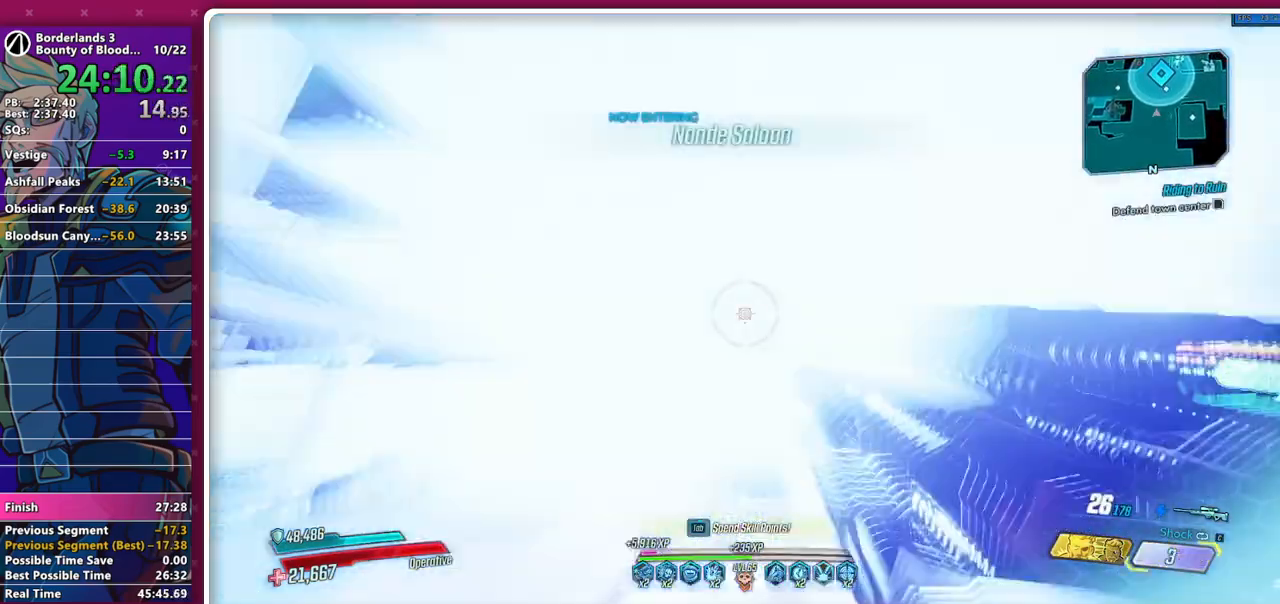
{"keys": [], "mouse": ["left"], "events": [[433, "space", "down"], [467, "space", "up"]]}
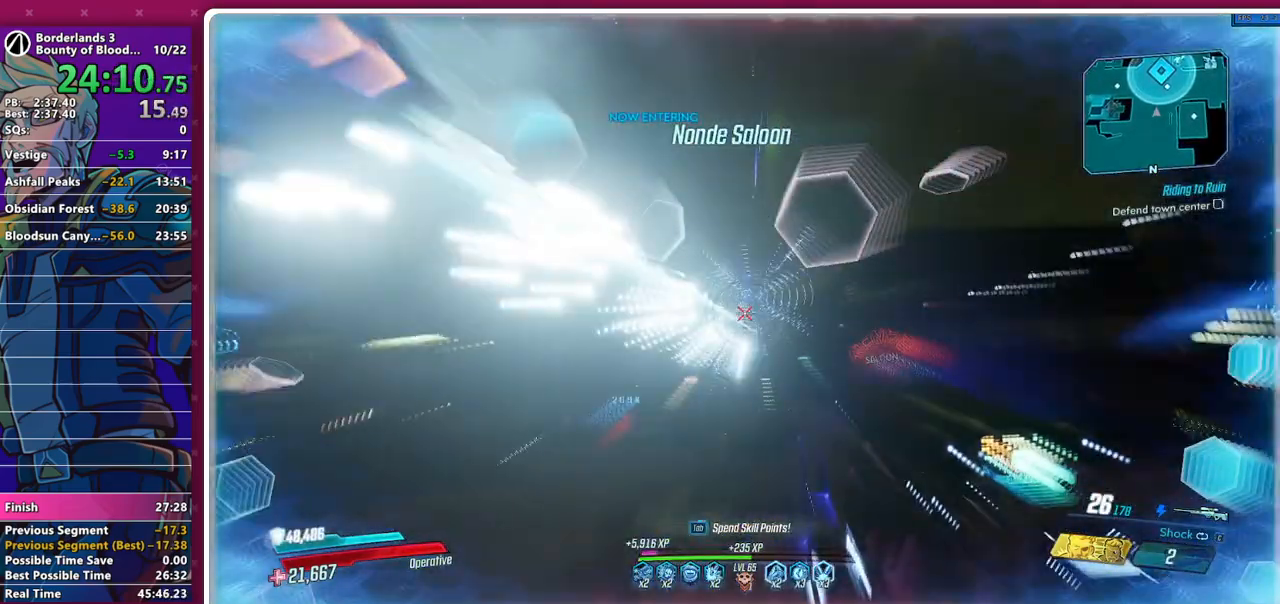
{"keys": [], "mouse": ["left"], "events": [[350, "s", "down"], [483, "s", "up"]]}
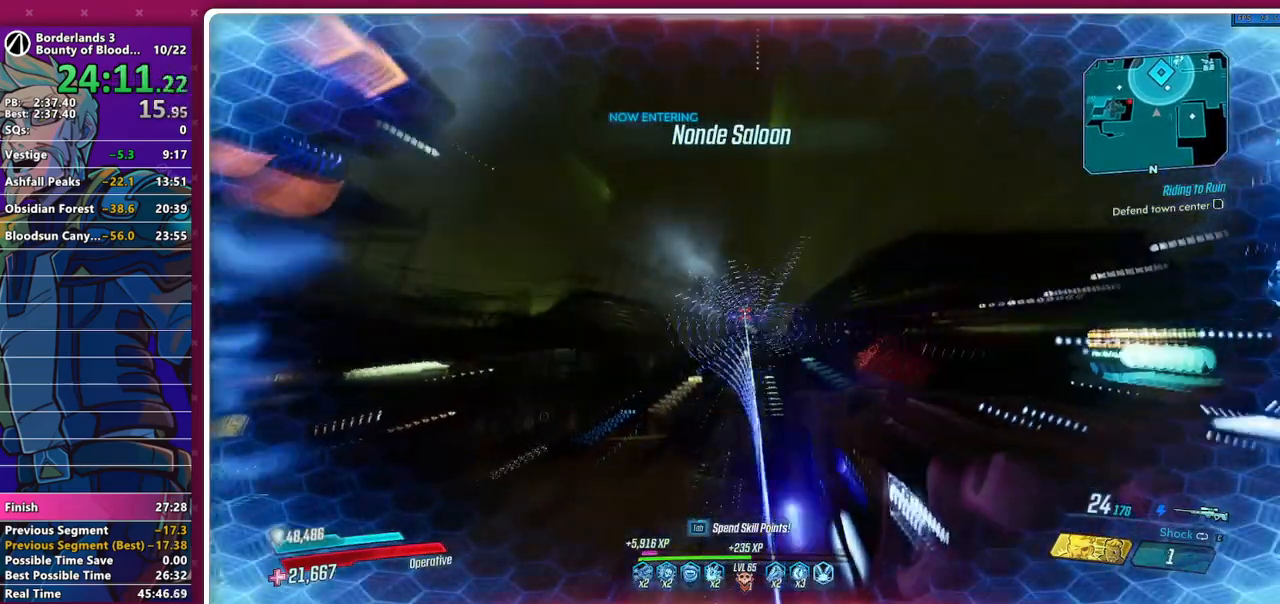
{"keys": ["s"], "mouse": ["left"], "events": [[417, "s", "down"], [417, "space", "down"], [500, "space", "up"]]}
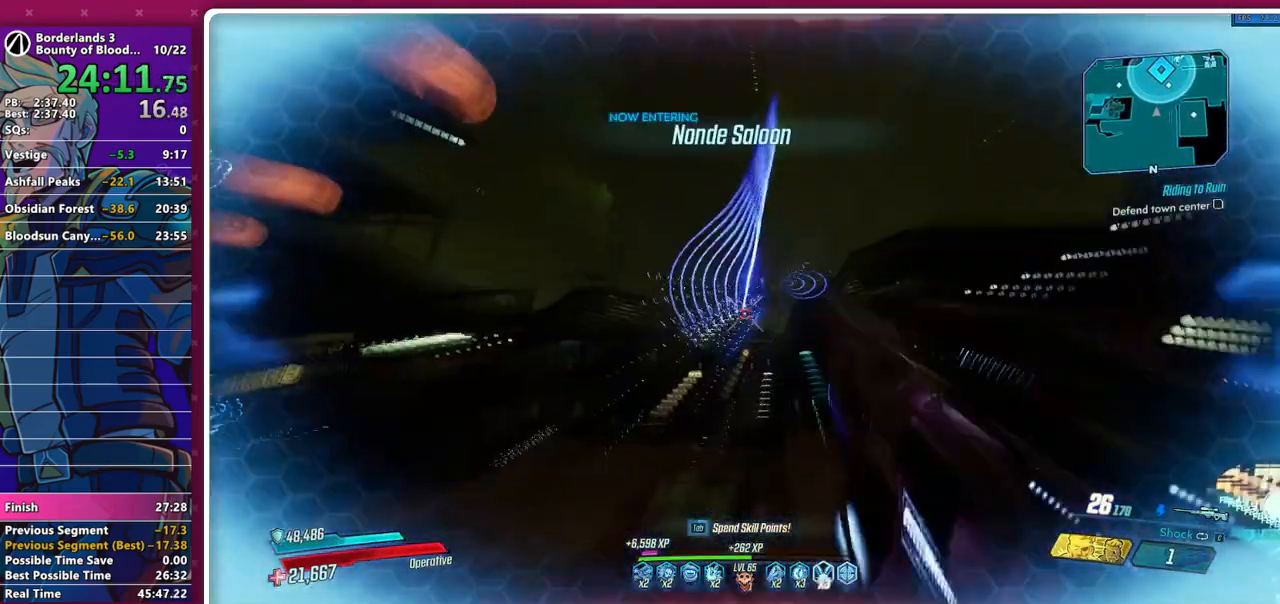
{"keys": [], "mouse": ["left"], "events": [[50, "s", "up"]]}
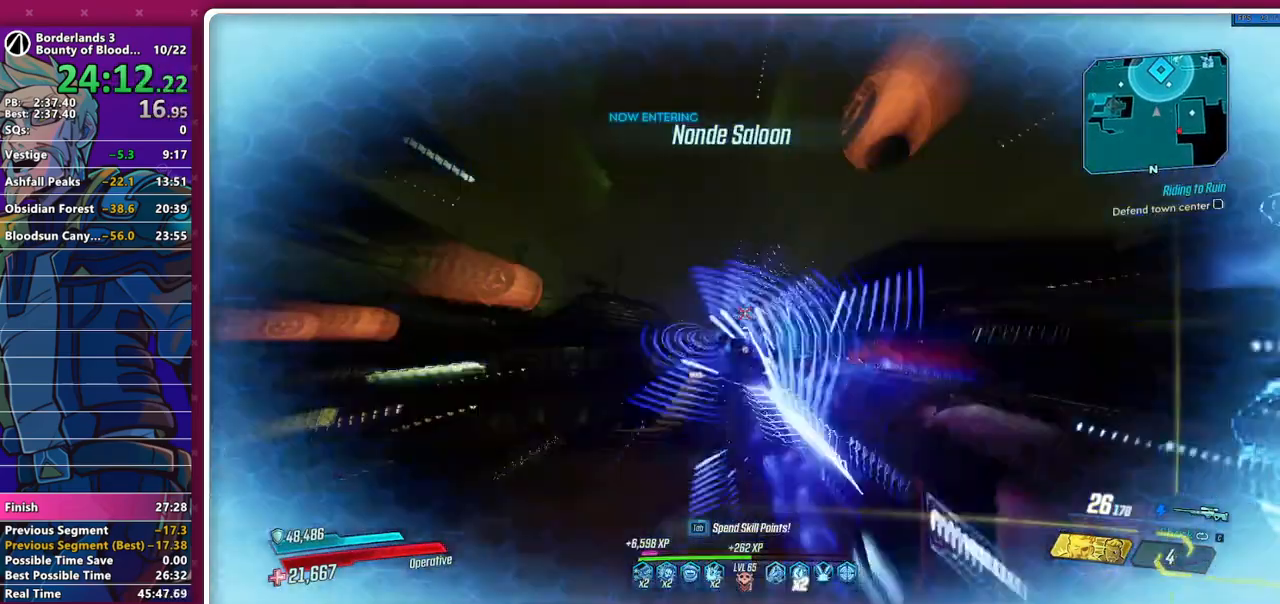
{"keys": [], "mouse": ["left"], "events": []}
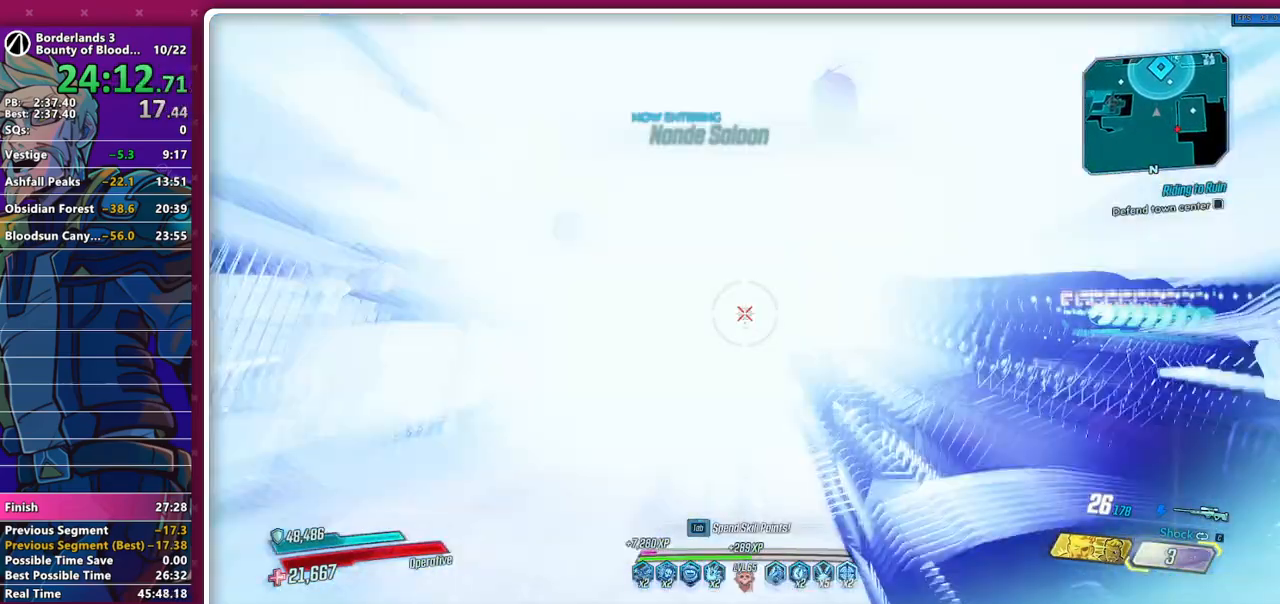
{"keys": [], "mouse": ["left"], "events": [[133, "space", "down"], [217, "space", "up"]]}
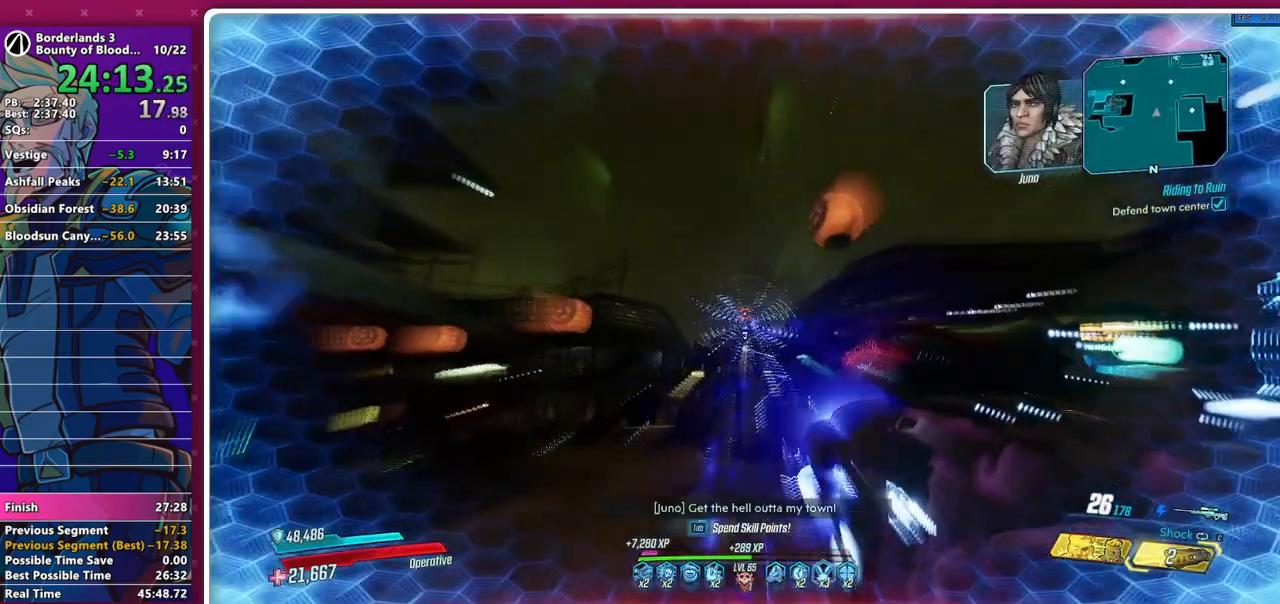
{"keys": ["a", "w"], "mouse": [], "events": [[233, "mouse_left", "up"], [283, "2", "down"], [383, "2", "up"], [433, "a", "down"], [467, "w", "down"]]}
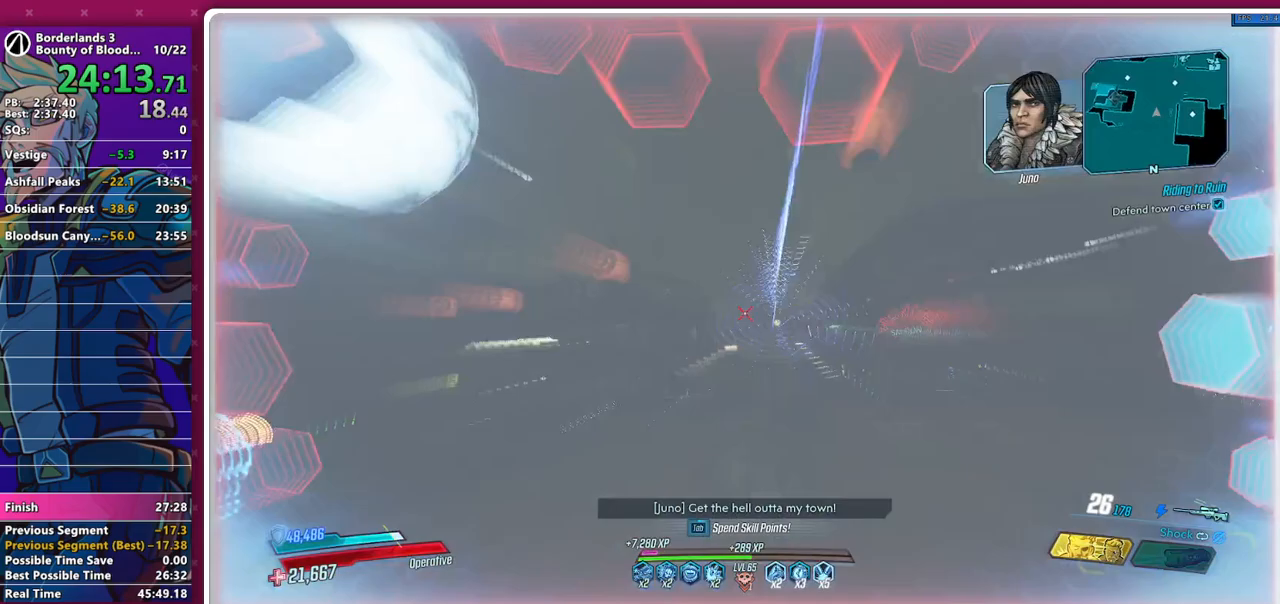
{"keys": ["w"], "mouse": [], "events": [[67, "shift", "down"], [167, "a", "up"], [167, "shift", "up"], [250, "shift", "down"], [400, "shift", "up"]]}
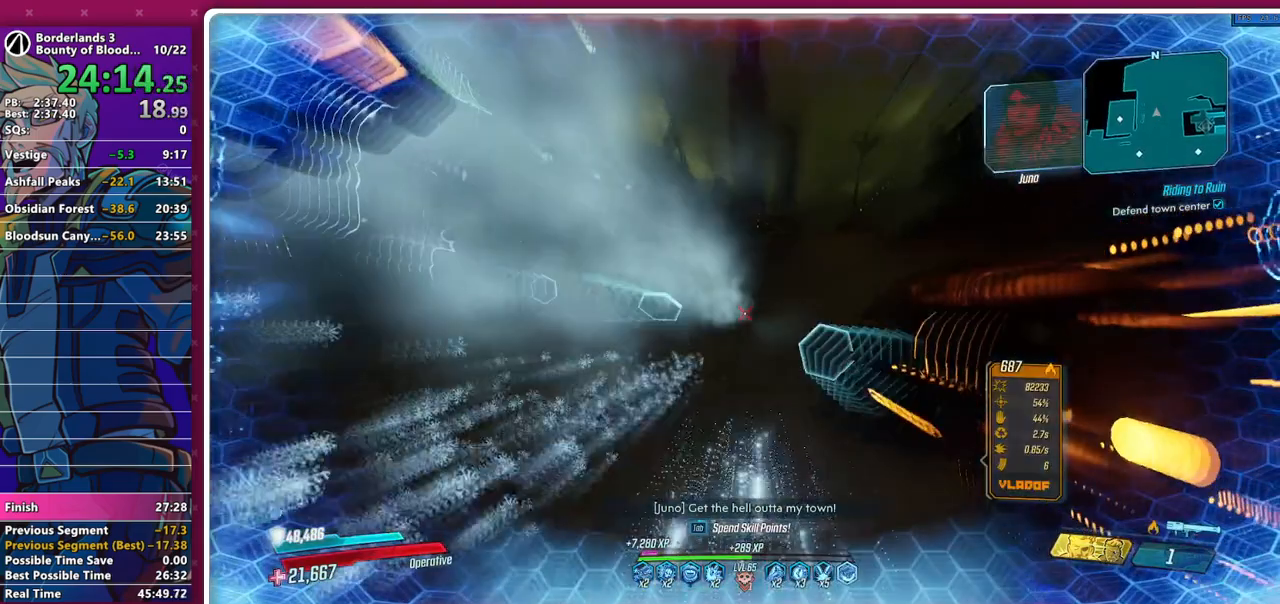
{"keys": ["d"], "mouse": [], "events": [[133, "d", "down"], [217, "d", "up"], [417, "w", "up"], [467, "d", "down"]]}